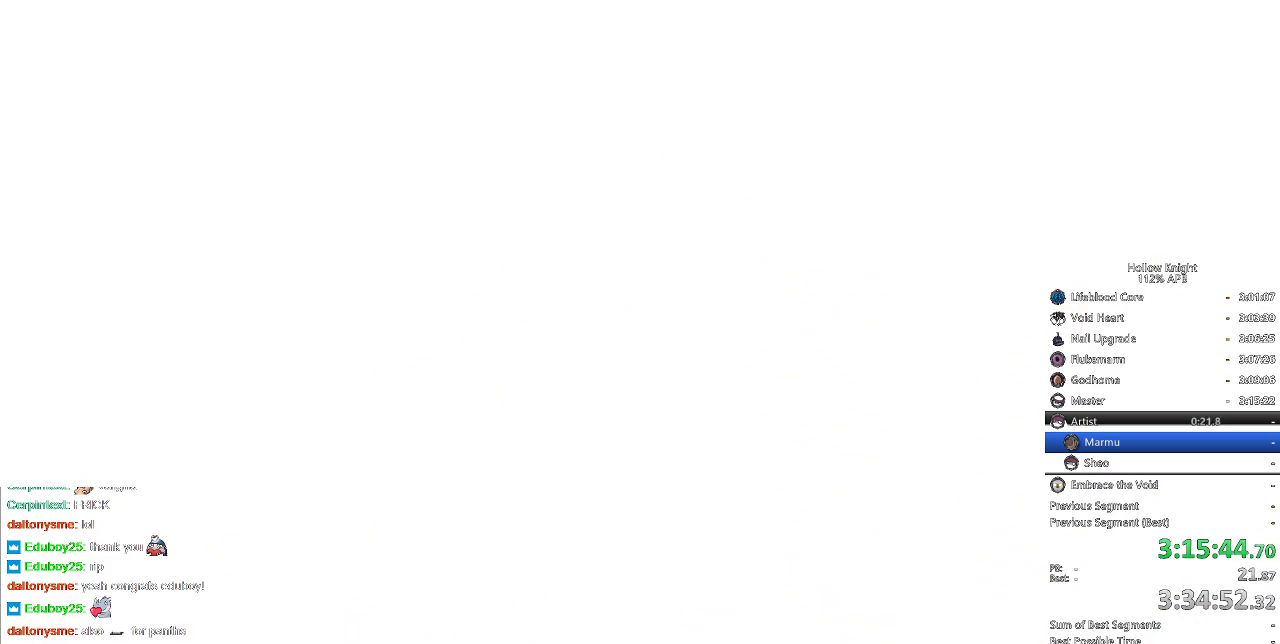
Gameplay with keyboard; each line is a JSON object with the keys held at the frame after it. "events" lists presses ("down") and releases ("up") of "cdash", "dash", "dnail", "down", "heal", "inv", "jump", "left", "nail", "right", "spell" and "up" between this image and that frame as [ms after this image, input, new state], when the widget could be followed in between. No other keys are recorded. Mouse input is not recorded. Key names are as the overlay labels them; some are game actions (e.g. jump) rather than physical keys.
{"keys": ["heal", "nail"], "events": [[17, "heal", "down"], [17, "jump", "up"], [17, "nail", "down"], [67, "heal", "up"], [117, "jump", "down"], [117, "nail", "up"], [150, "dnail", "down"], [200, "dnail", "up"], [250, "heal", "down"], [250, "jump", "up"], [250, "nail", "down"], [300, "heal", "up"], [300, "jump", "down"], [300, "nail", "up"], [383, "dnail", "down"], [433, "dnail", "up"], [483, "heal", "down"], [483, "jump", "up"], [483, "nail", "down"]]}
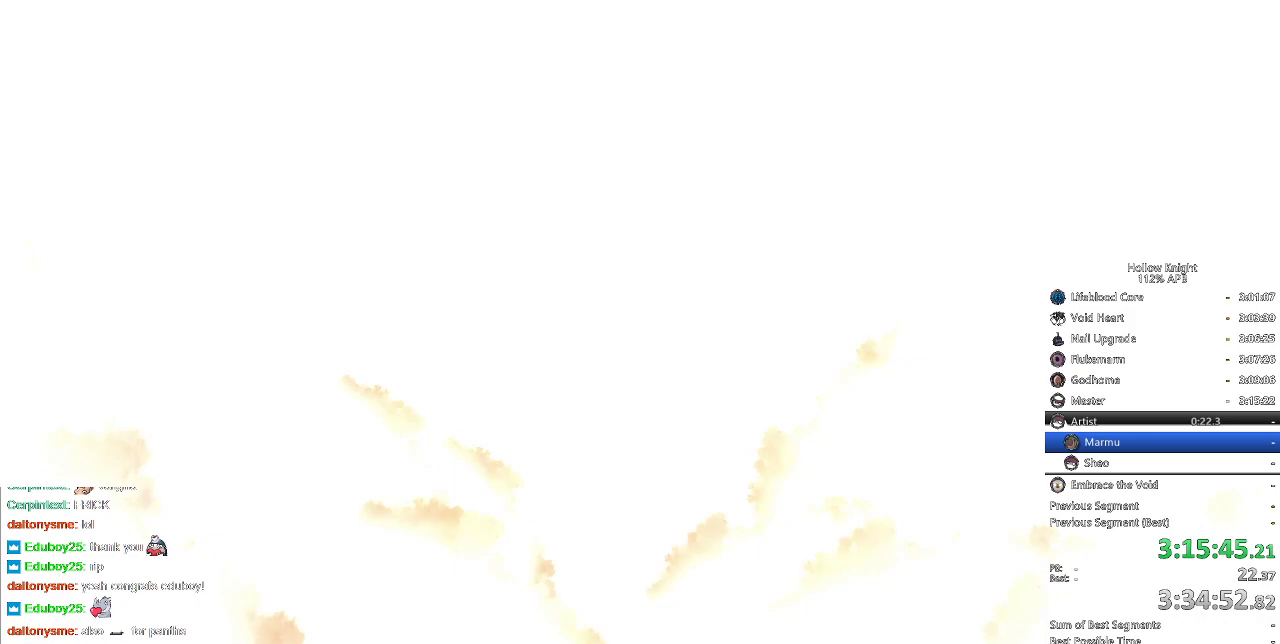
{"keys": ["heal", "jump"], "events": [[33, "heal", "up"], [33, "jump", "down"], [33, "nail", "up"], [83, "heal", "down"], [117, "dnail", "down"], [167, "heal", "up"], [167, "jump", "up"], [217, "heal", "down"], [217, "jump", "down"], [267, "heal", "up"], [317, "nail", "down"], [367, "dnail", "up"], [367, "heal", "down"], [367, "jump", "up"], [367, "nail", "up"], [417, "heal", "up"], [450, "dnail", "down"], [450, "jump", "down"], [500, "dnail", "up"], [500, "heal", "down"]]}
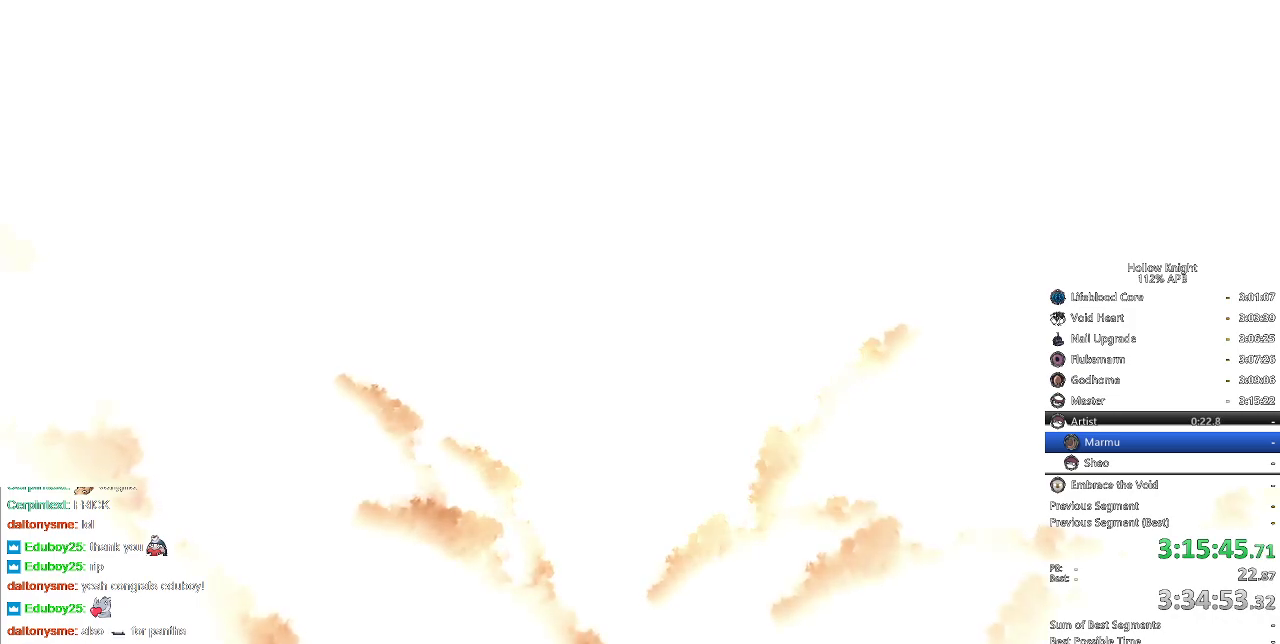
{"keys": ["dnail", "heal"], "events": [[50, "heal", "up"], [50, "jump", "up"], [100, "heal", "down"], [100, "jump", "down"], [150, "heal", "up"], [150, "jump", "up"], [183, "jump", "down"], [233, "heal", "down"], [233, "jump", "up"], [283, "heal", "up"], [333, "heal", "down"], [333, "jump", "down"], [383, "dnail", "down"], [383, "jump", "up"], [417, "jump", "down"], [467, "jump", "up"]]}
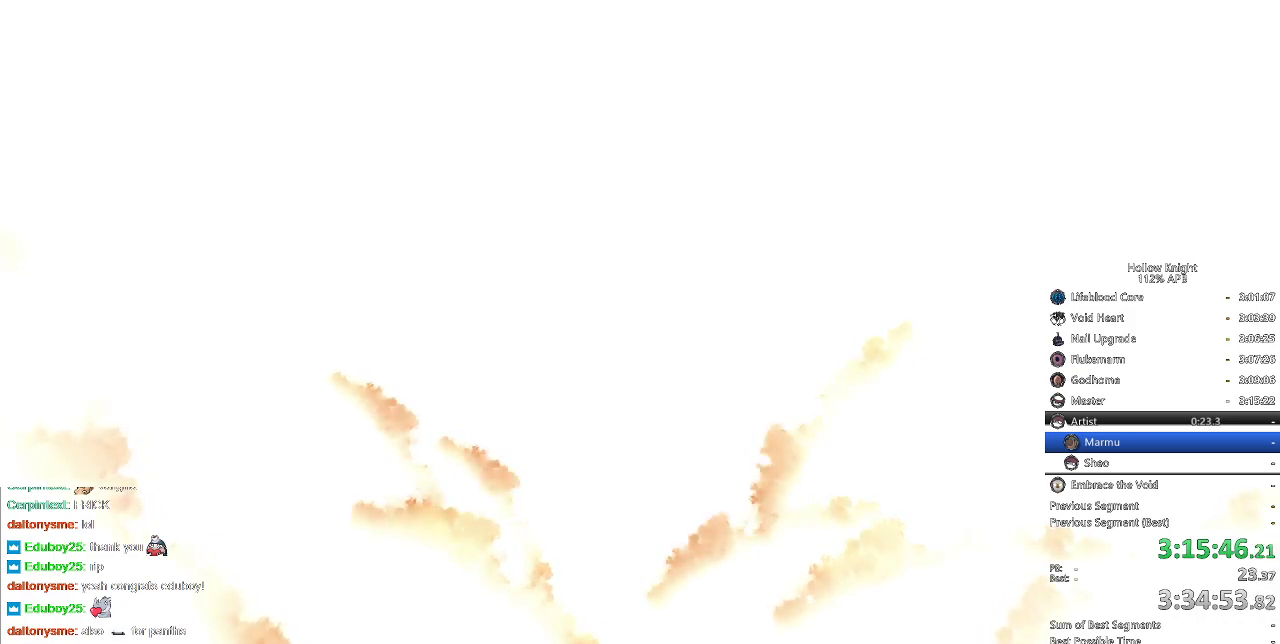
{"keys": [], "events": [[67, "dnail", "up"], [67, "jump", "down"], [117, "jump", "up"], [167, "heal", "up"], [167, "jump", "down"], [200, "jump", "up"], [250, "dnail", "down"], [250, "jump", "down"], [300, "dnail", "up"], [300, "heal", "down"], [350, "jump", "up"], [350, "nail", "down"], [400, "heal", "up"], [400, "nail", "up"], [433, "heal", "down"], [433, "nail", "down"], [483, "heal", "up"], [483, "nail", "up"]]}
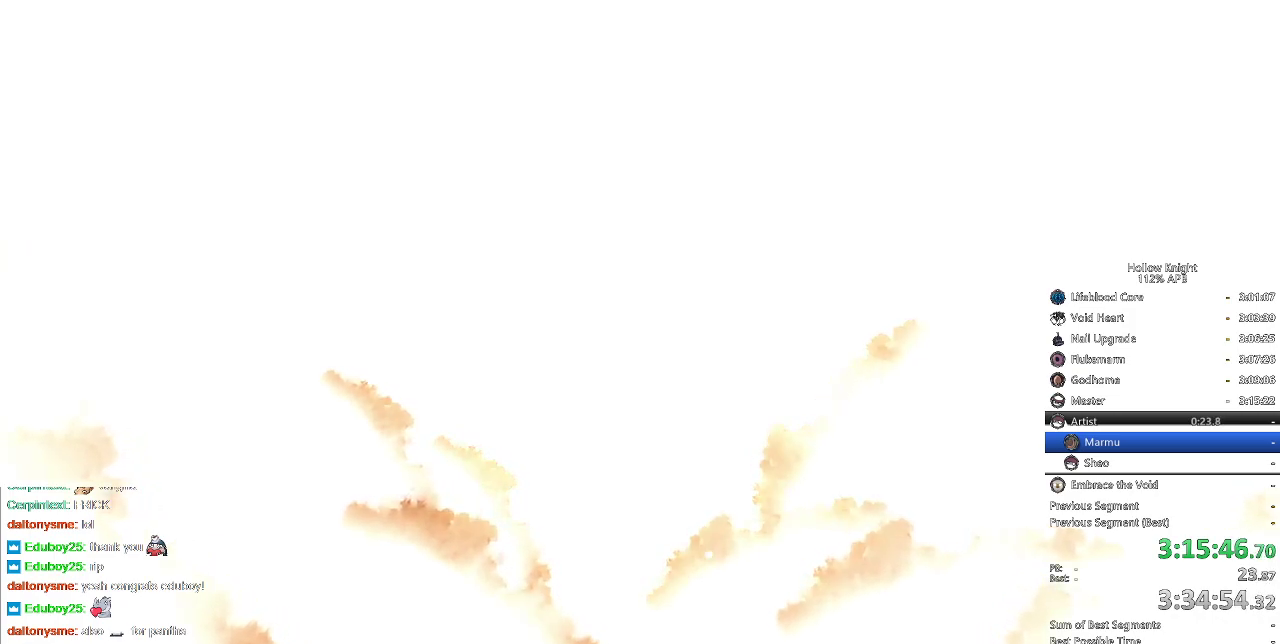
{"keys": ["heal"], "events": [[33, "jump", "down"], [133, "jump", "up"], [217, "jump", "down"], [367, "heal", "down"], [417, "heal", "up"], [500, "heal", "down"], [500, "jump", "up"]]}
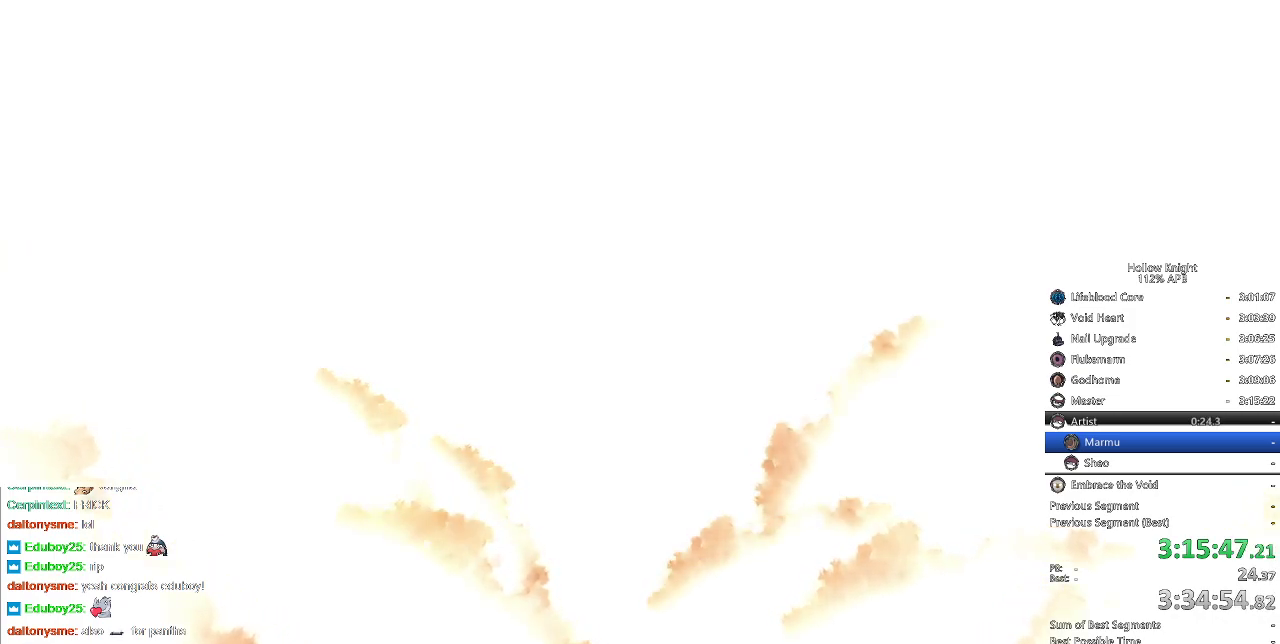
{"keys": ["jump"], "events": [[50, "heal", "up"], [50, "jump", "down"], [150, "heal", "down"], [150, "jump", "up"], [183, "dnail", "down"], [183, "heal", "up"], [233, "dnail", "up"], [233, "jump", "down"], [283, "heal", "down"], [333, "heal", "up"], [333, "jump", "up"], [417, "jump", "down"]]}
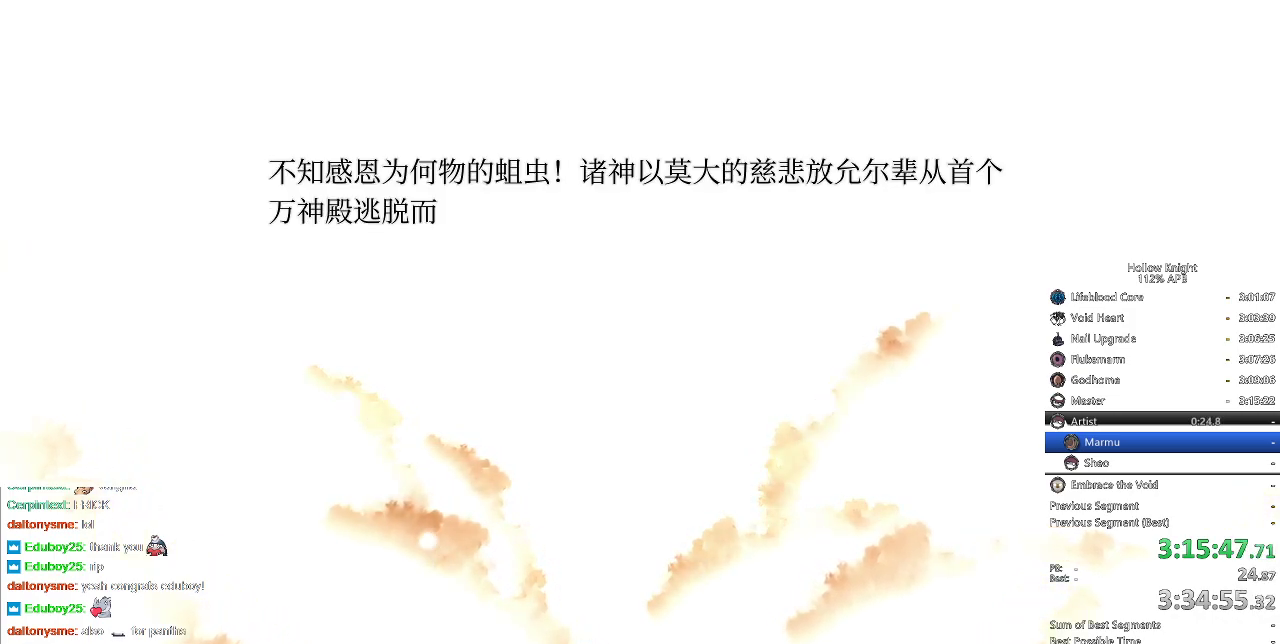
{"keys": ["heal", "jump", "nail"], "events": [[17, "jump", "up"], [67, "heal", "down"], [67, "nail", "down"], [117, "nail", "up"], [167, "heal", "up"], [167, "jump", "down"], [200, "heal", "down"], [200, "jump", "up"], [250, "heal", "up"], [300, "jump", "down"], [350, "heal", "down"], [350, "jump", "up"], [400, "heal", "up"], [483, "heal", "down"], [483, "jump", "down"], [483, "nail", "down"]]}
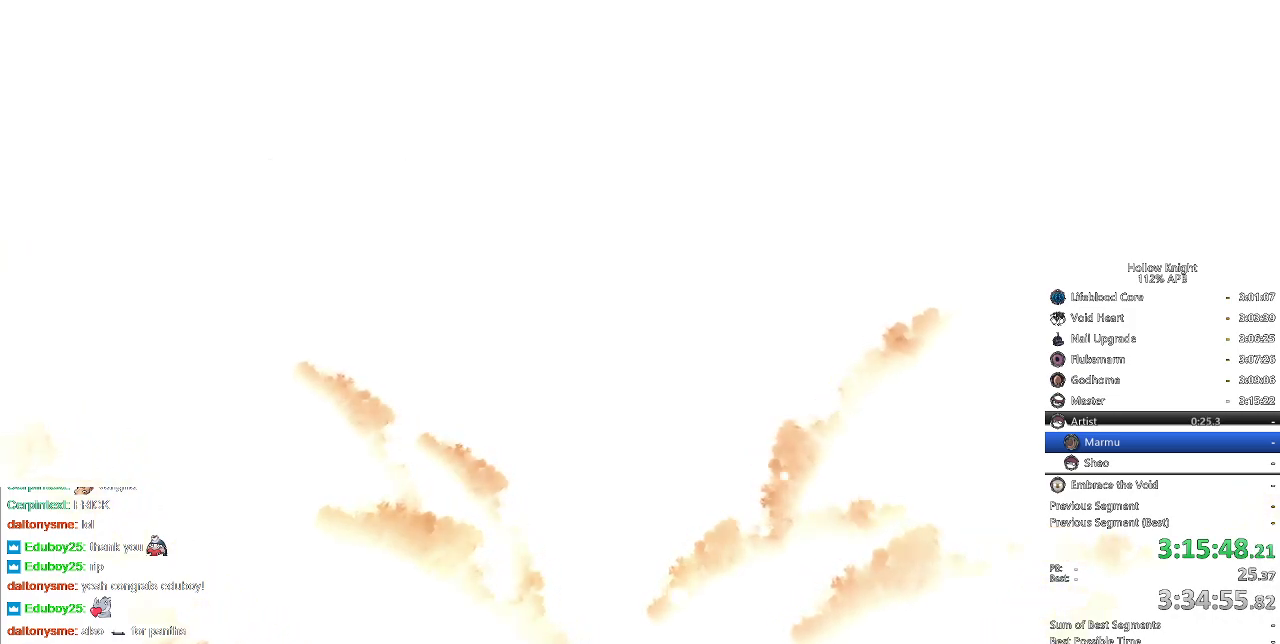
{"keys": ["heal"], "events": [[33, "nail", "up"], [83, "jump", "up"], [133, "jump", "down"], [183, "heal", "up"], [183, "jump", "up"], [217, "dnail", "down"], [217, "heal", "down"], [217, "jump", "down"], [217, "nail", "down"], [283, "dnail", "up"], [283, "nail", "up"], [317, "heal", "up"], [317, "jump", "up"], [367, "heal", "down"], [367, "jump", "down"], [417, "heal", "up"], [417, "jump", "up"], [450, "dnail", "down"], [450, "heal", "down"], [450, "jump", "down"], [500, "dnail", "up"], [500, "jump", "up"]]}
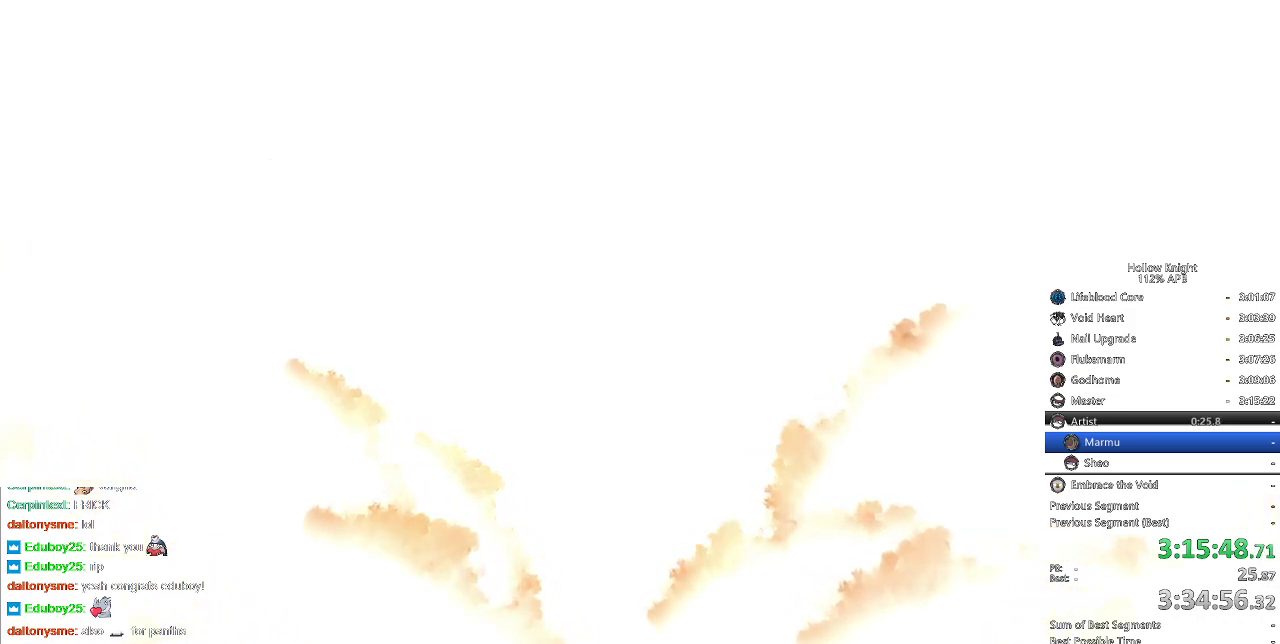
{"keys": ["jump"], "events": [[50, "heal", "up"], [100, "heal", "down"], [100, "jump", "down"], [150, "jump", "up"], [183, "dnail", "down"], [183, "heal", "up"], [183, "jump", "down"], [233, "dnail", "up"], [233, "heal", "down"], [283, "heal", "up"], [283, "jump", "up"], [333, "jump", "down"], [383, "heal", "down"], [383, "jump", "up"], [417, "heal", "up"], [417, "jump", "down"]]}
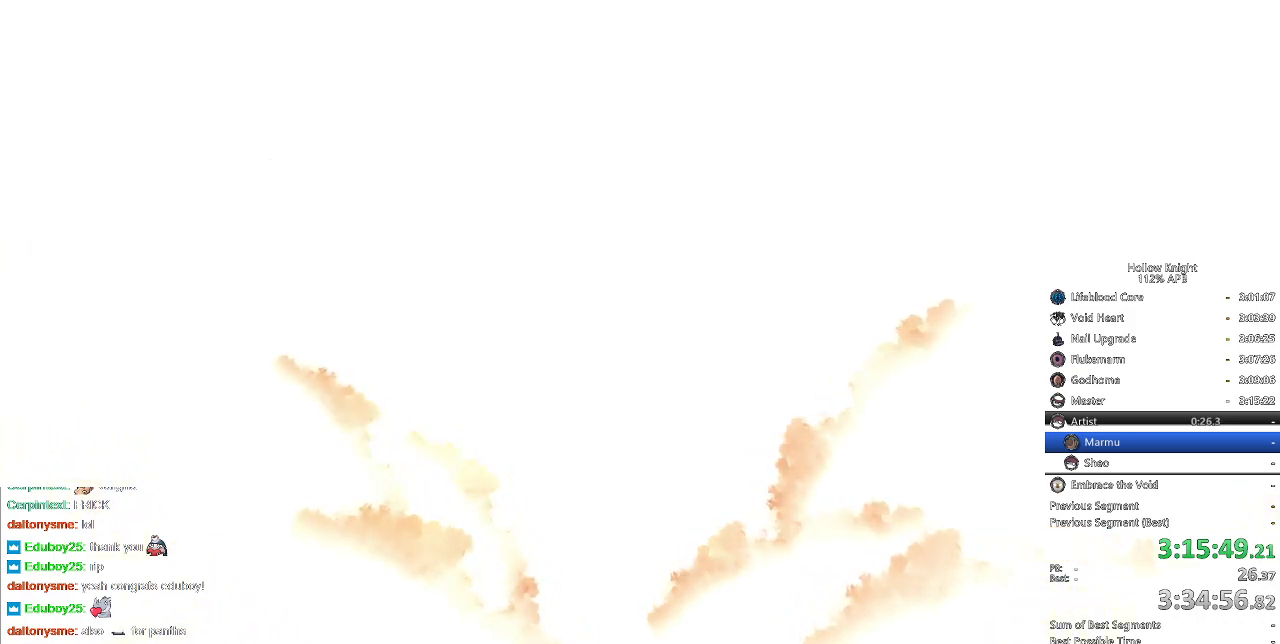
{"keys": ["heal"], "events": [[17, "dnail", "down"], [17, "heal", "down"], [17, "jump", "up"], [67, "jump", "down"], [117, "dnail", "up"], [200, "jump", "up"], [250, "nail", "down"], [300, "heal", "up"], [300, "jump", "down"], [300, "nail", "up"], [350, "heal", "down"], [350, "jump", "up"], [400, "jump", "down"], [400, "nail", "down"], [433, "heal", "up"], [433, "nail", "up"], [483, "heal", "down"], [483, "jump", "up"]]}
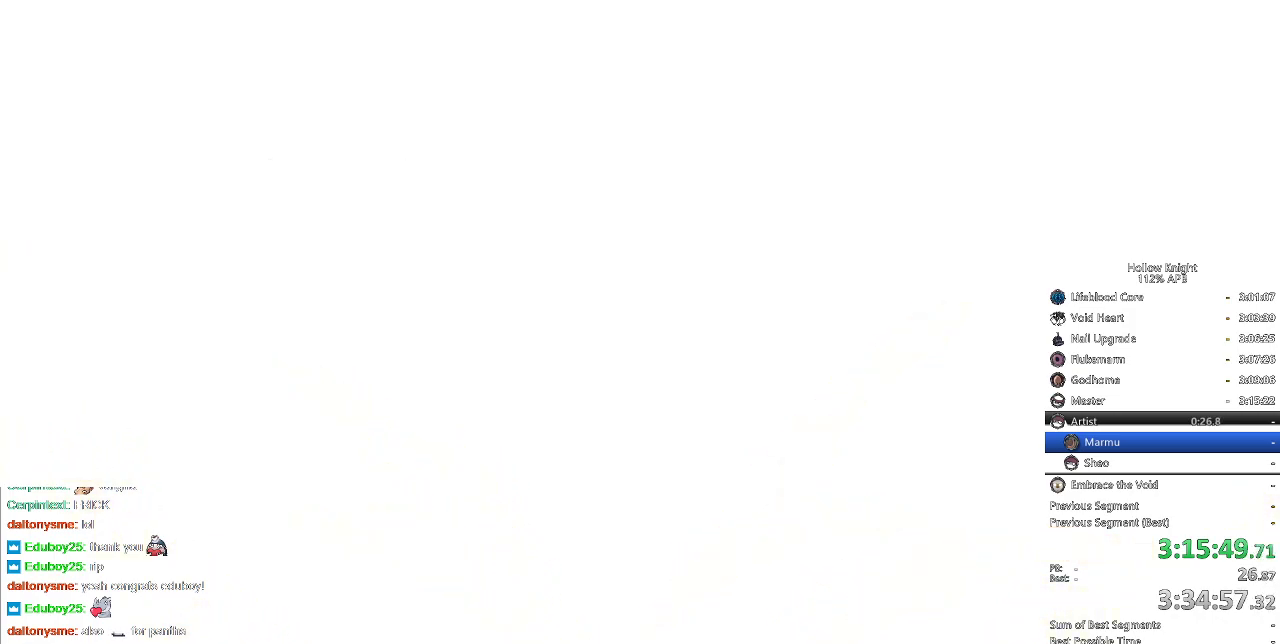
{"keys": ["heal"], "events": [[33, "jump", "down"], [83, "heal", "up"], [83, "jump", "up"], [133, "heal", "down"], [133, "jump", "down"], [133, "nail", "down"], [183, "heal", "up"], [183, "jump", "up"], [183, "nail", "up"], [267, "heal", "down"], [267, "jump", "down"], [317, "heal", "up"], [317, "jump", "up"], [367, "dnail", "down"], [367, "heal", "down"], [367, "jump", "down"], [367, "nail", "down"], [417, "dnail", "up"], [417, "jump", "up"], [417, "nail", "up"]]}
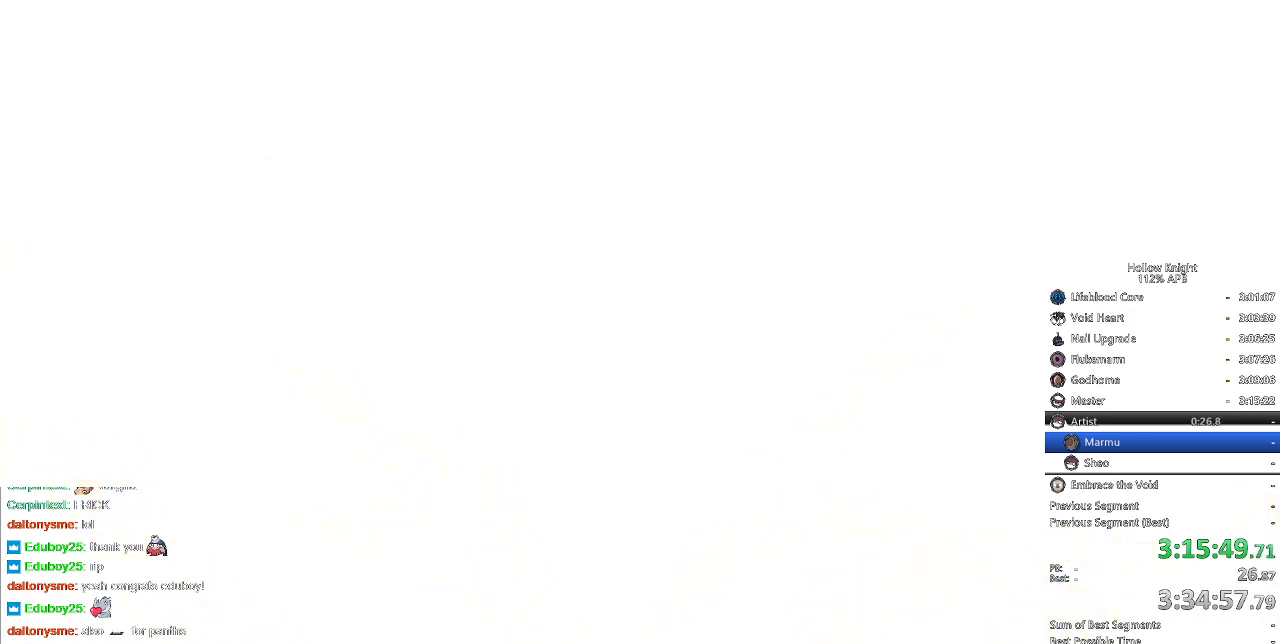
{"keys": ["right"], "events": [[17, "heal", "up"], [150, "left", "down"], [217, "down", "down"], [250, "left", "up"], [250, "right", "down"], [317, "down", "up"], [350, "left", "down"], [350, "right", "up"], [400, "down", "down"], [433, "left", "up"], [433, "right", "down"], [483, "down", "up"]]}
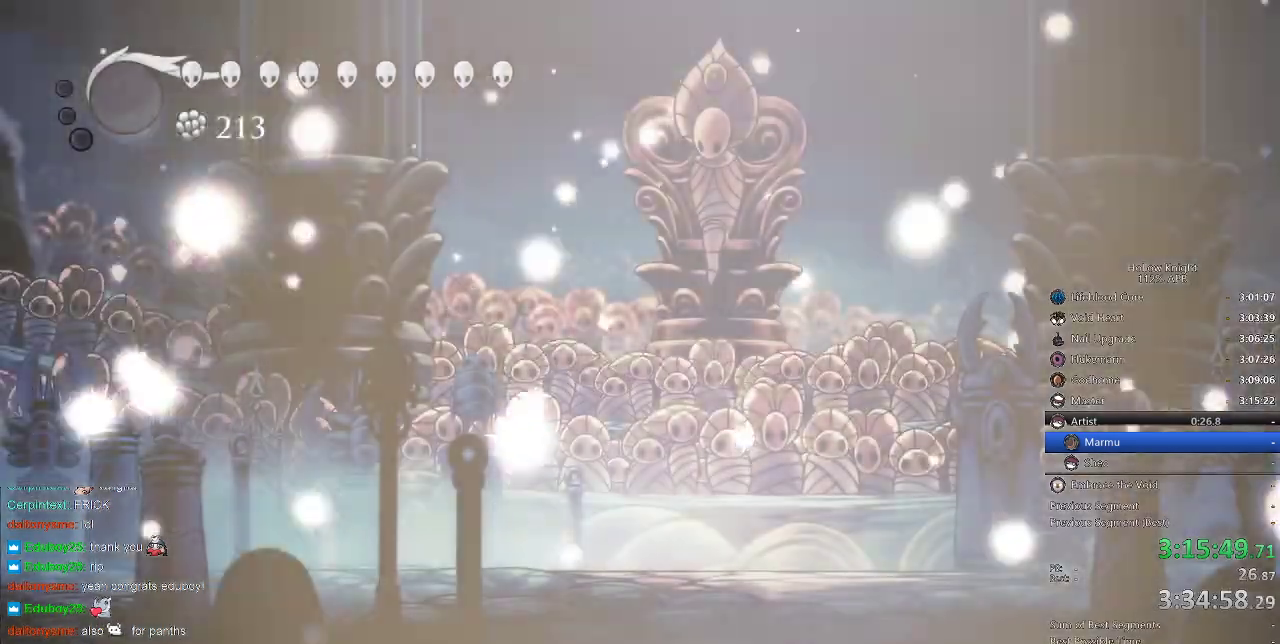
{"keys": ["right"], "events": [[83, "down", "down"], [83, "left", "down"], [83, "right", "up"], [117, "right", "down"], [167, "down", "up"], [167, "left", "up"], [267, "down", "down"], [267, "left", "down"], [267, "right", "up"], [350, "right", "down"], [417, "down", "up"], [417, "left", "up"]]}
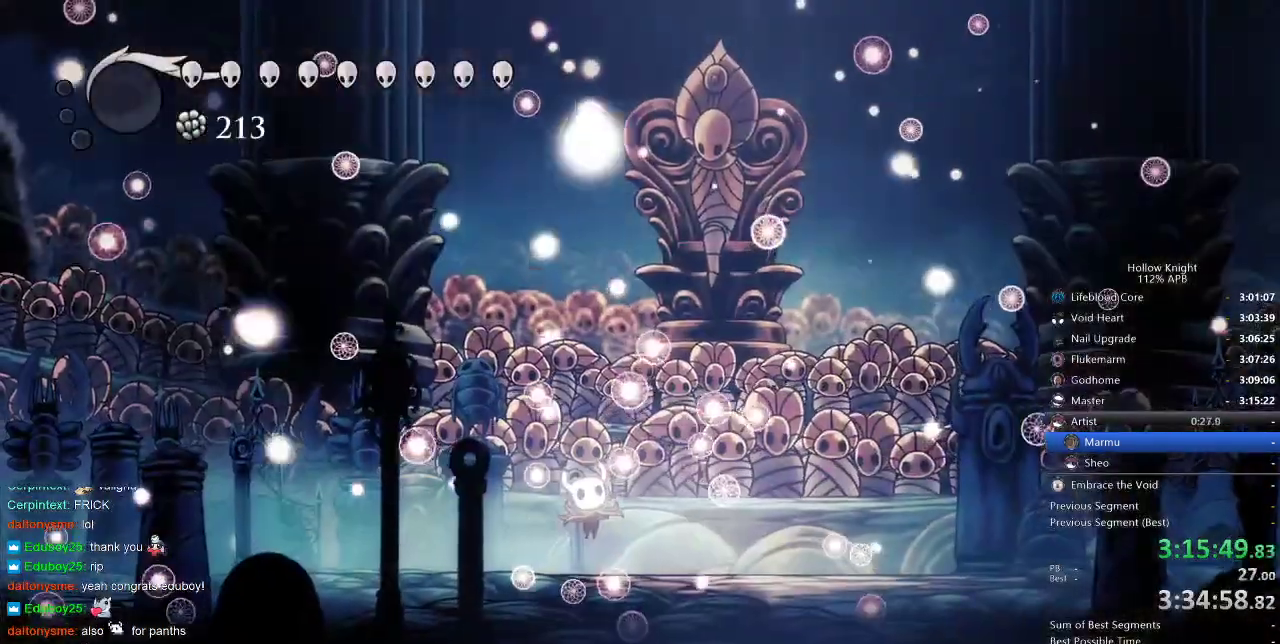
{"keys": ["right"], "events": [[50, "right", "up"], [150, "right", "down"], [267, "right", "up"], [383, "right", "down"]]}
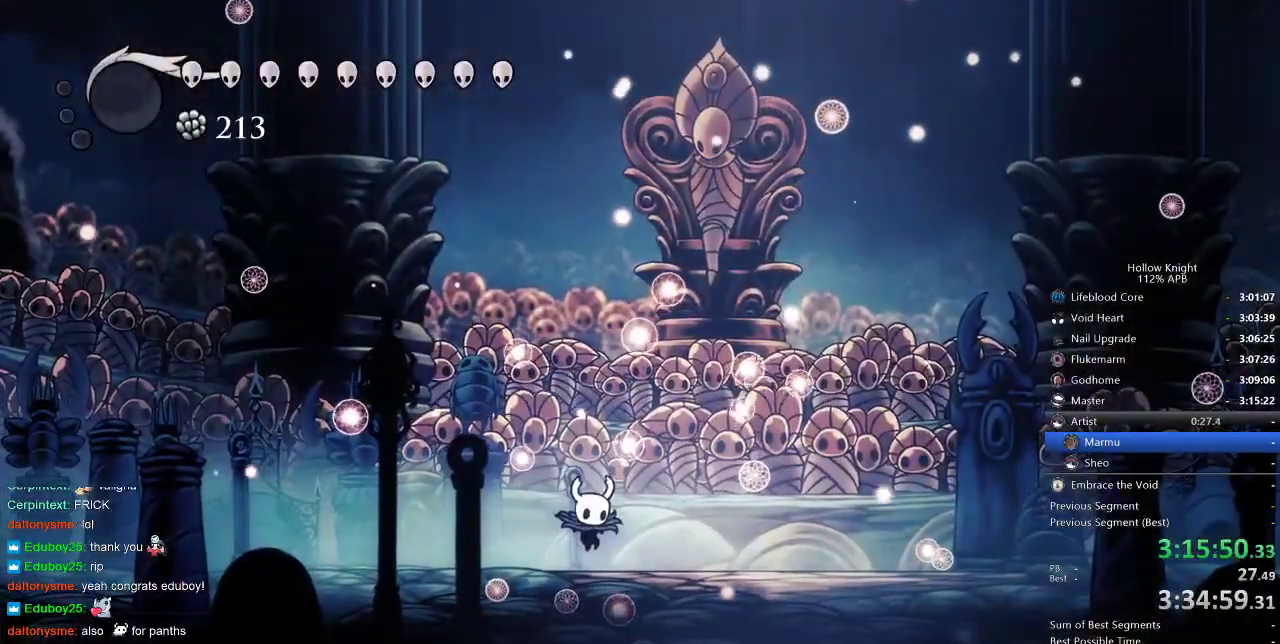
{"keys": ["down", "left"], "events": [[17, "right", "up"], [50, "right", "down"], [150, "right", "up"], [250, "right", "down"], [433, "right", "up"], [483, "down", "down"], [483, "left", "down"]]}
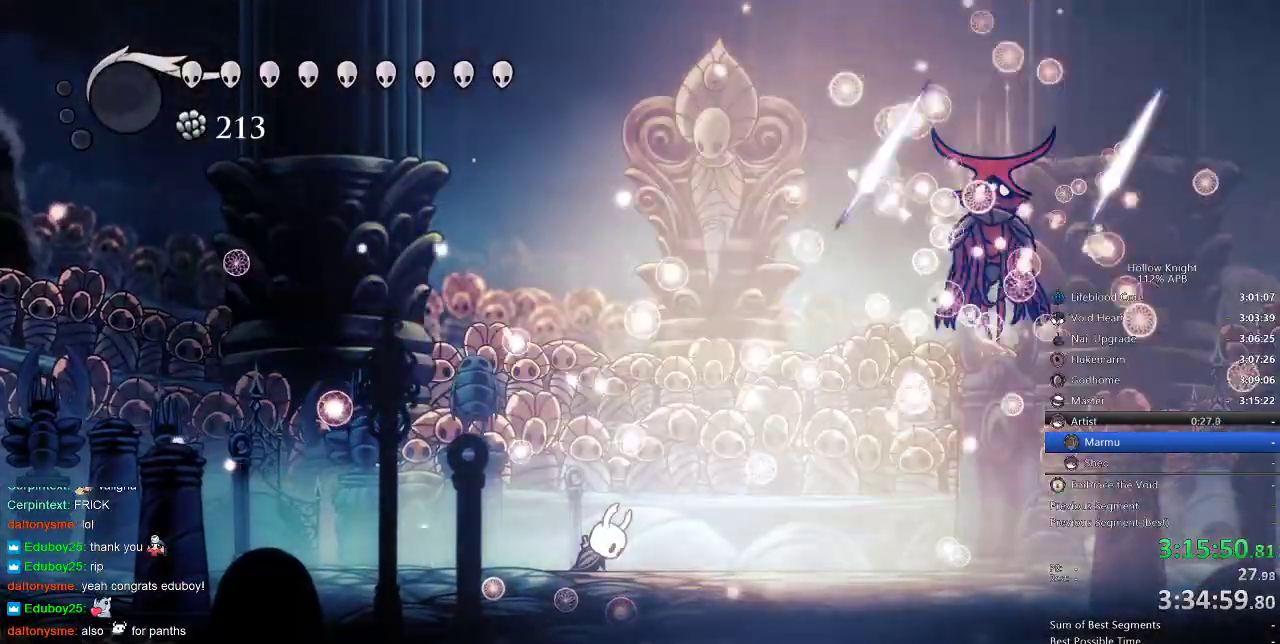
{"keys": [], "events": [[67, "down", "up"], [67, "left", "up"], [67, "right", "down"], [167, "right", "up"], [233, "right", "down"], [300, "right", "up"], [400, "right", "down"], [500, "right", "up"]]}
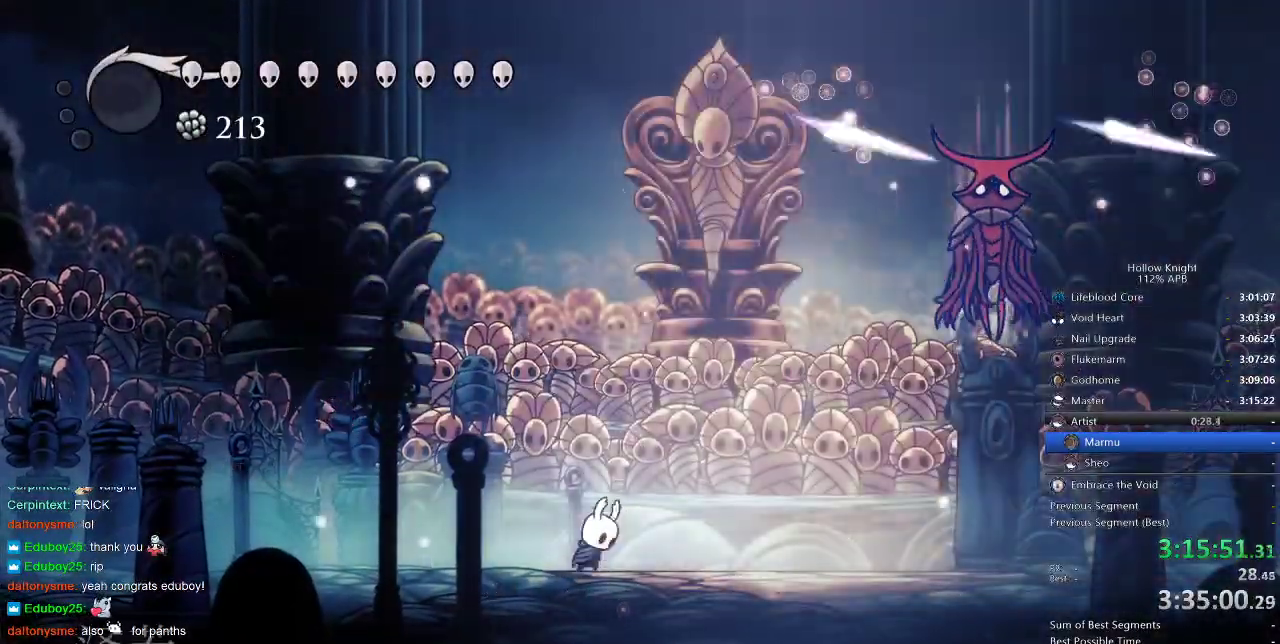
{"keys": ["right"], "events": [[50, "right", "down"], [100, "right", "up"], [150, "right", "down"], [250, "right", "up"], [333, "right", "down"]]}
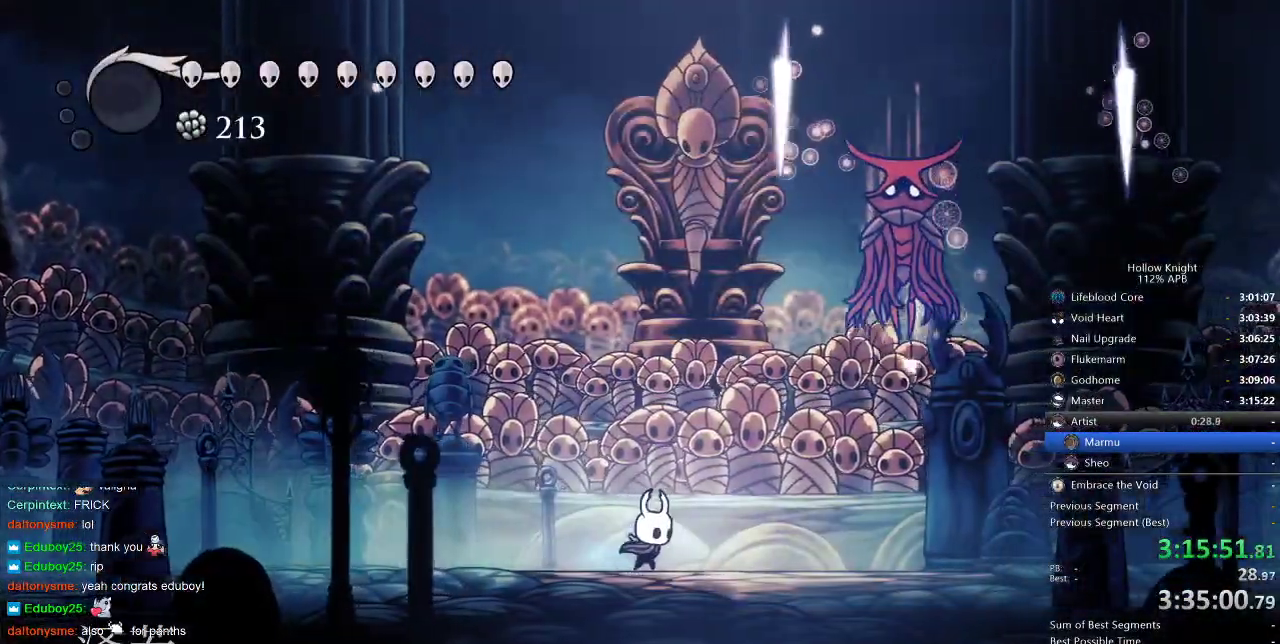
{"keys": ["left"], "events": [[117, "jump", "down"], [217, "nail", "down"], [317, "left", "down"], [350, "right", "up"], [383, "jump", "up"], [450, "nail", "up"]]}
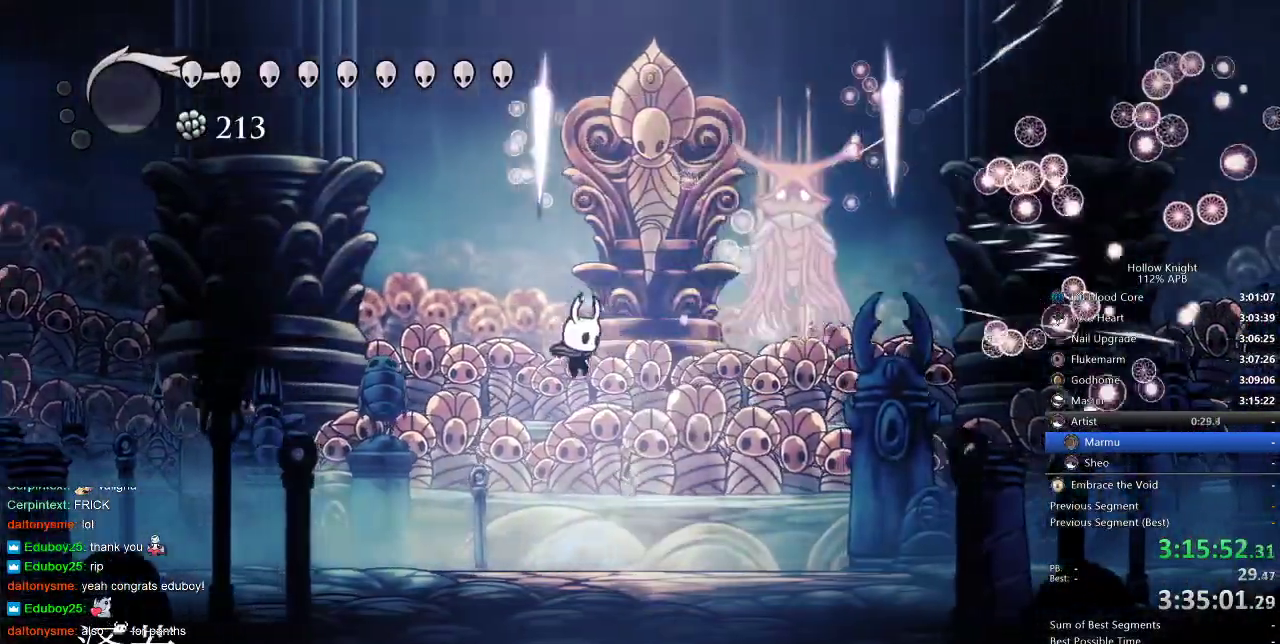
{"keys": ["nail", "right"], "events": [[50, "left", "up"], [50, "right", "down"], [83, "jump", "down"], [183, "nail", "down"], [367, "nail", "up"], [417, "jump", "up"], [500, "nail", "down"]]}
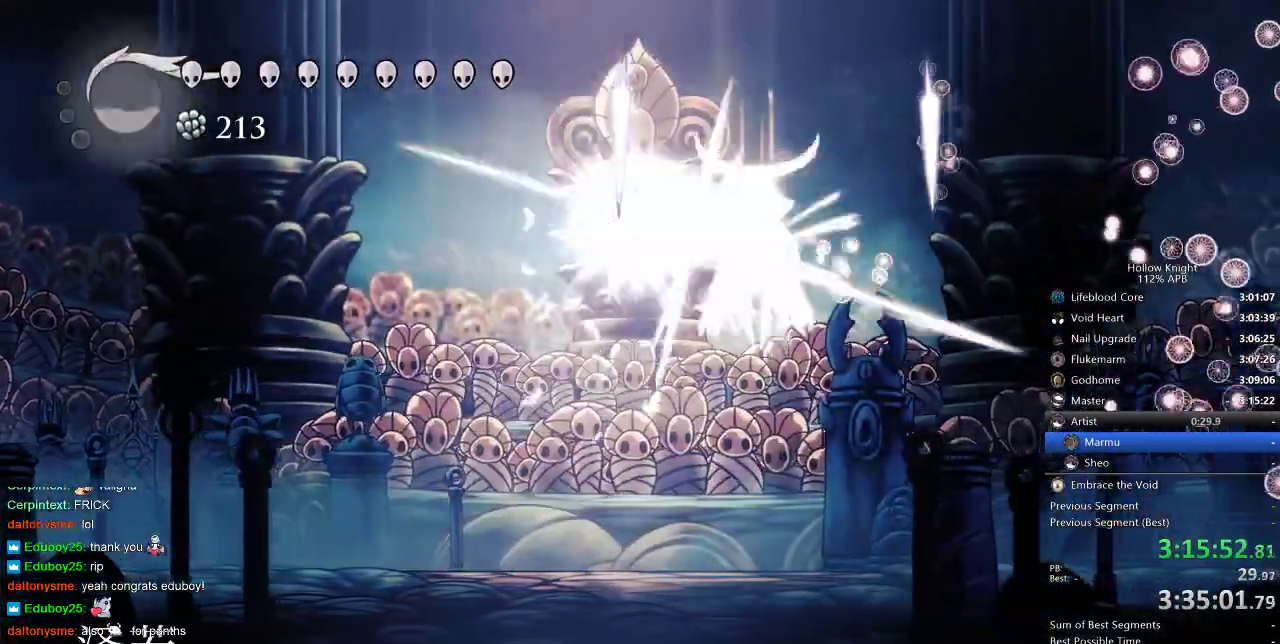
{"keys": ["right"], "events": [[83, "left", "down"], [83, "nail", "up"], [133, "right", "up"], [367, "left", "up"], [367, "right", "down"]]}
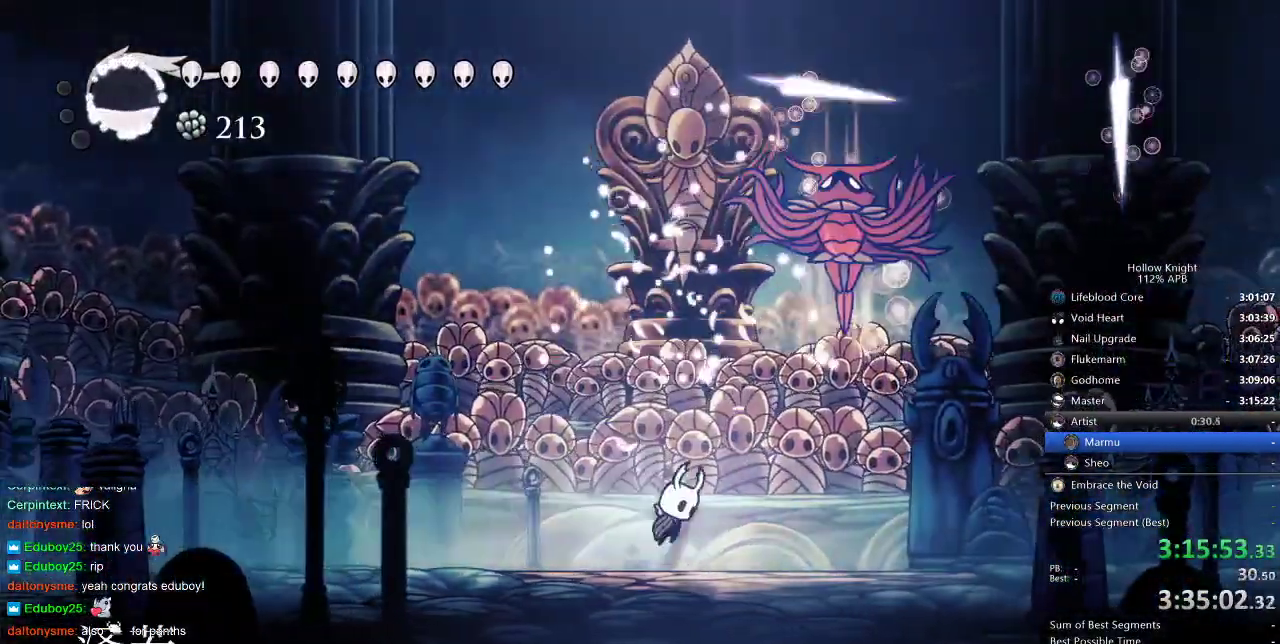
{"keys": ["right"], "events": [[17, "jump", "down"], [200, "nail", "down"], [267, "left", "down"], [300, "jump", "up"], [300, "right", "up"], [333, "nail", "up"], [400, "left", "up"], [400, "right", "down"]]}
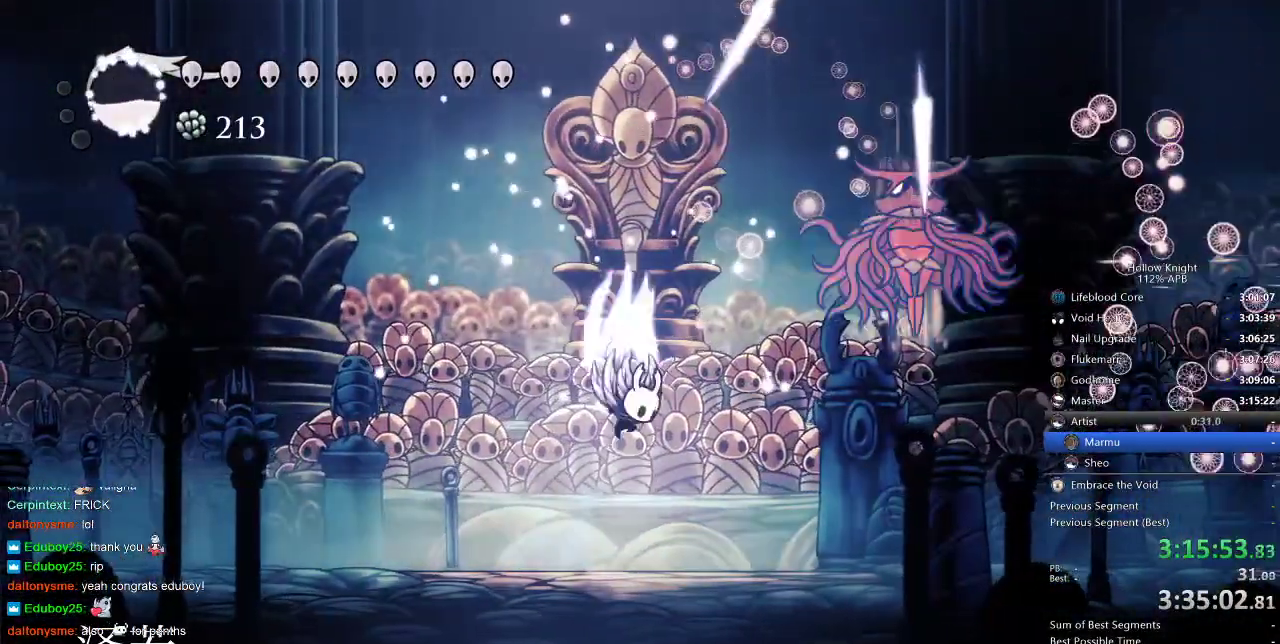
{"keys": ["right"], "events": [[33, "jump", "down"], [183, "nail", "down"], [350, "nail", "up"], [400, "jump", "up"]]}
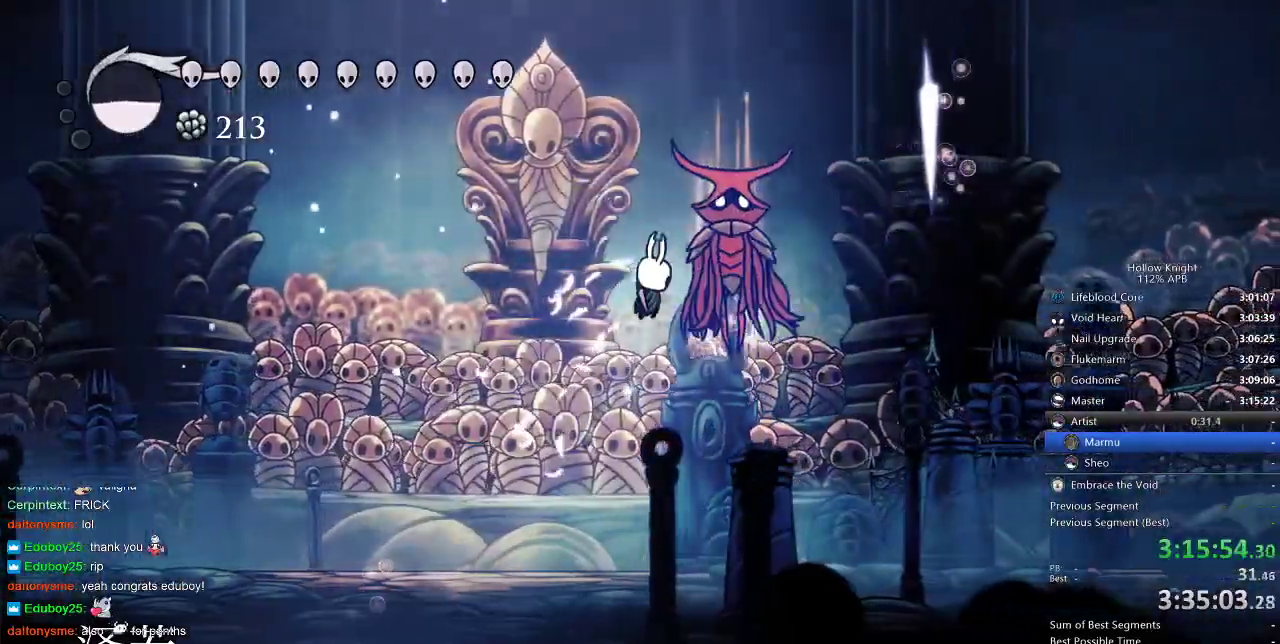
{"keys": ["jump", "left"], "events": [[50, "nail", "down"], [183, "nail", "up"], [217, "left", "down"], [217, "right", "up"], [483, "jump", "down"]]}
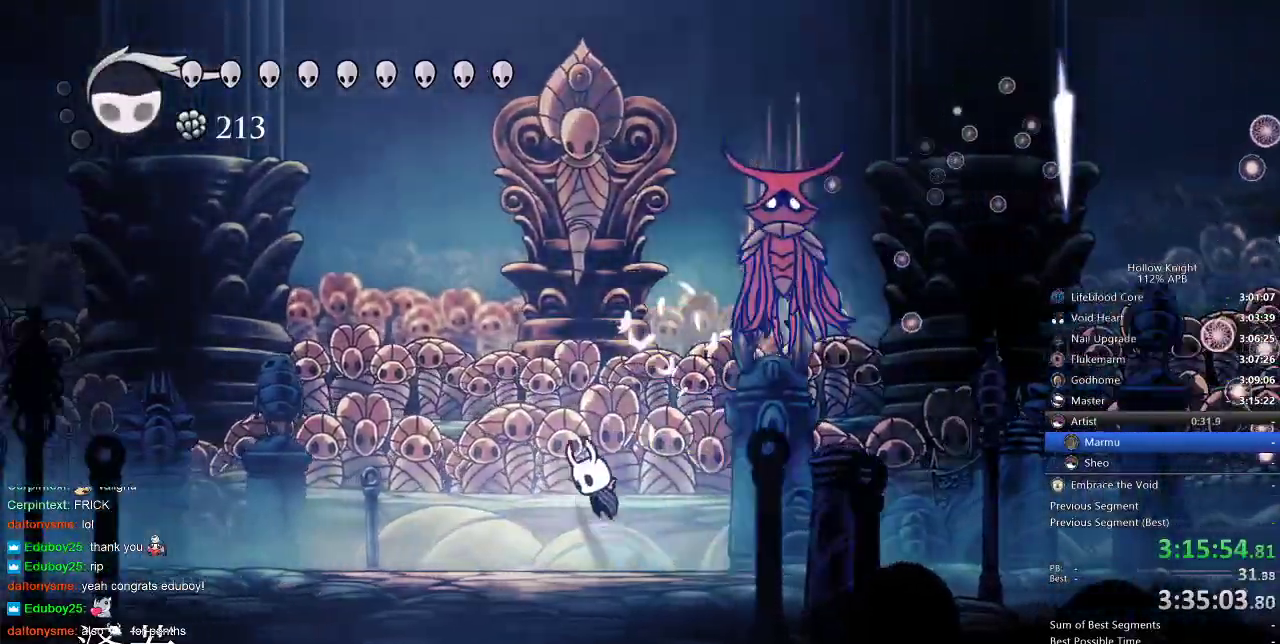
{"keys": ["jump", "nail", "right"], "events": [[17, "right", "down"], [83, "left", "up"], [167, "nail", "down"], [233, "left", "down"], [267, "jump", "up"], [267, "right", "up"], [333, "nail", "up"], [367, "left", "up"], [433, "jump", "down"], [433, "right", "down"], [500, "nail", "down"]]}
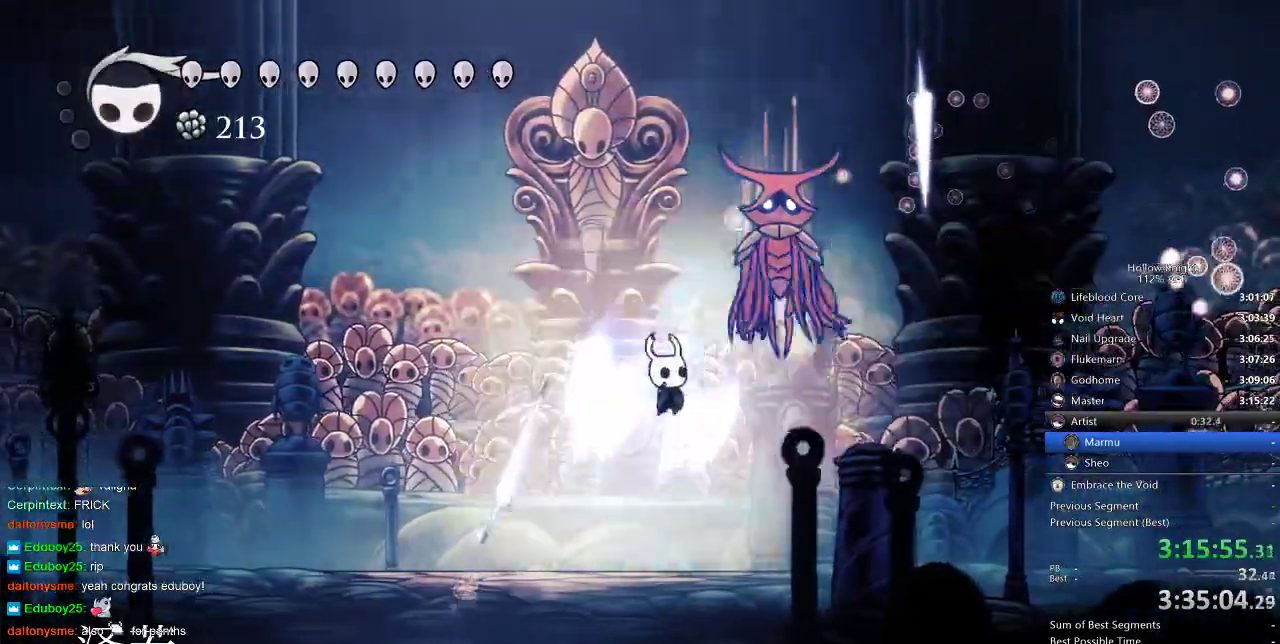
{"keys": ["left"], "events": [[150, "jump", "up"], [167, "nail", "up"], [333, "nail", "down"], [417, "left", "down"], [417, "nail", "up"], [500, "right", "up"]]}
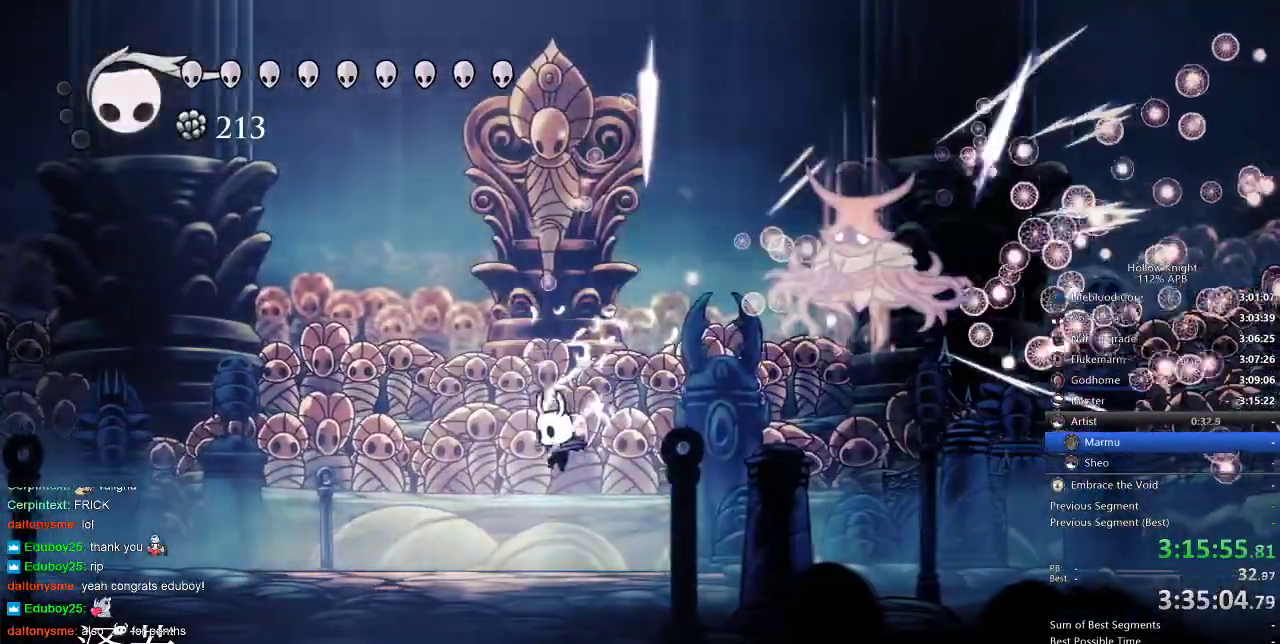
{"keys": ["right"], "events": [[167, "jump", "down"], [167, "right", "down"], [200, "left", "up"], [483, "jump", "up"]]}
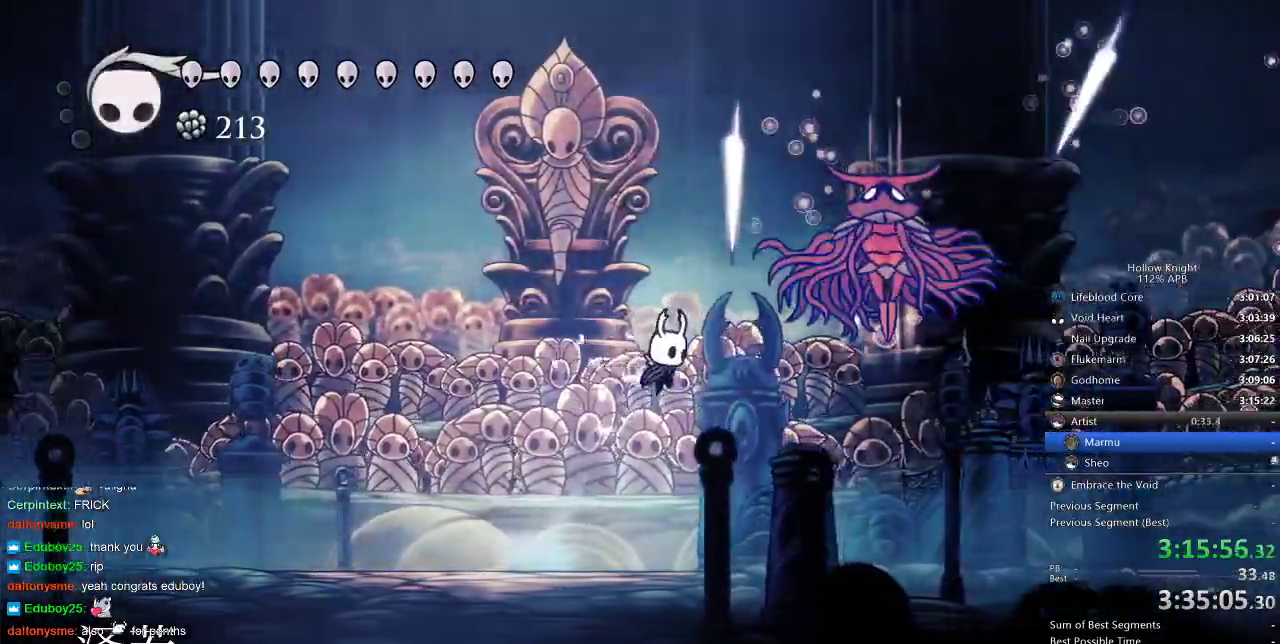
{"keys": ["jump", "left", "nail"], "events": [[183, "jump", "down"], [350, "nail", "down"], [350, "right", "up"], [417, "left", "down"]]}
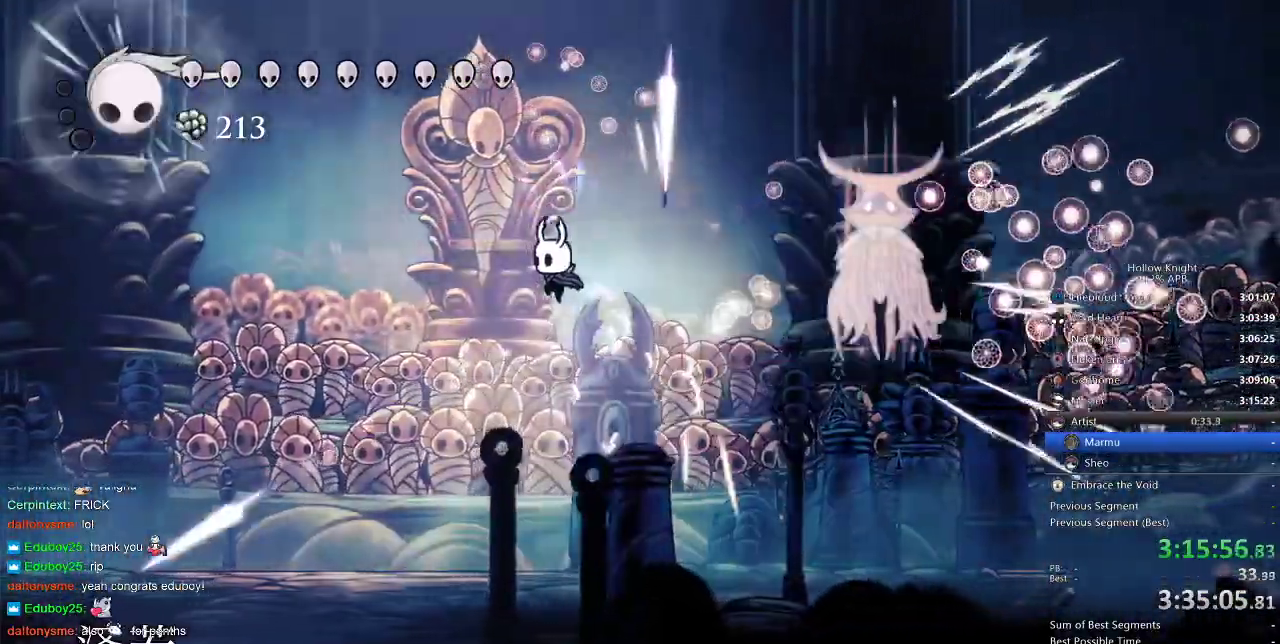
{"keys": ["jump", "right"], "events": [[50, "jump", "up"], [50, "nail", "up"], [133, "left", "up"], [500, "jump", "down"], [500, "right", "down"]]}
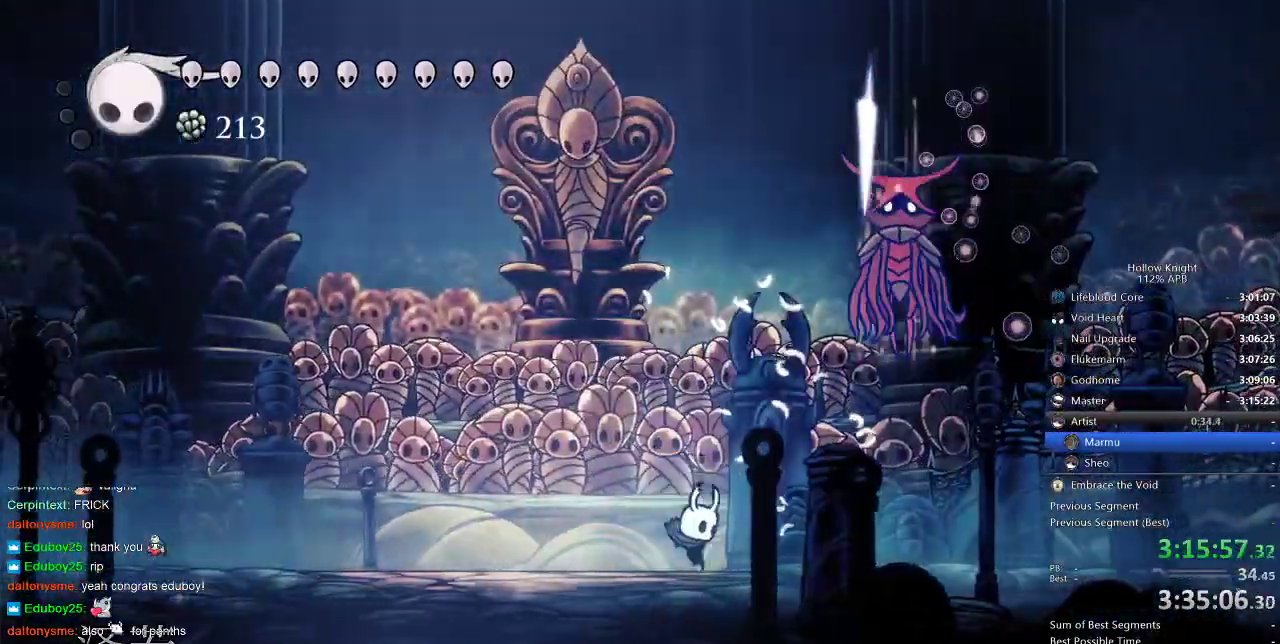
{"keys": ["jump", "right"], "events": [[200, "nail", "down"], [267, "left", "down"], [267, "right", "up"], [350, "jump", "up"], [383, "left", "up"], [383, "nail", "up"], [500, "jump", "down"], [500, "right", "down"]]}